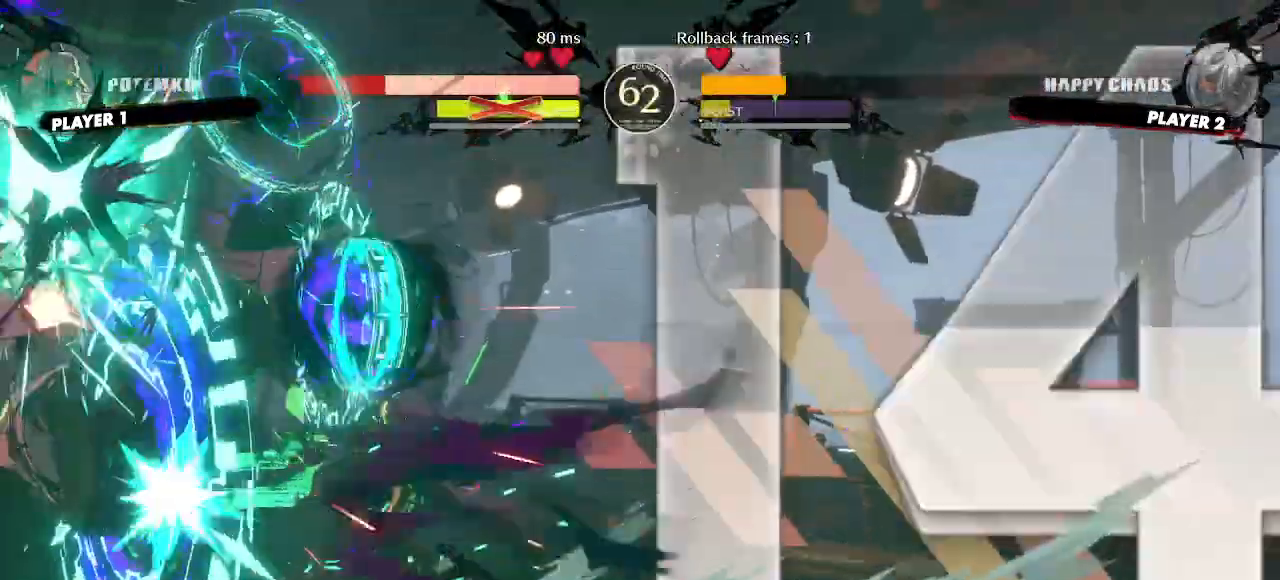
Gameplay with a controller (arcade stick); each line is a JSON object with the inputs held at the frame after it. "events" lists button and stick changes between this image and that frame as [ms after this image, input, new state], when the widget could be followed in between. Not read: HS L3 R3 S other_buttons.
{"buttons": ["DPAD_RIGHT"], "events": [[167, "DPAD_RIGHT", "down"]]}
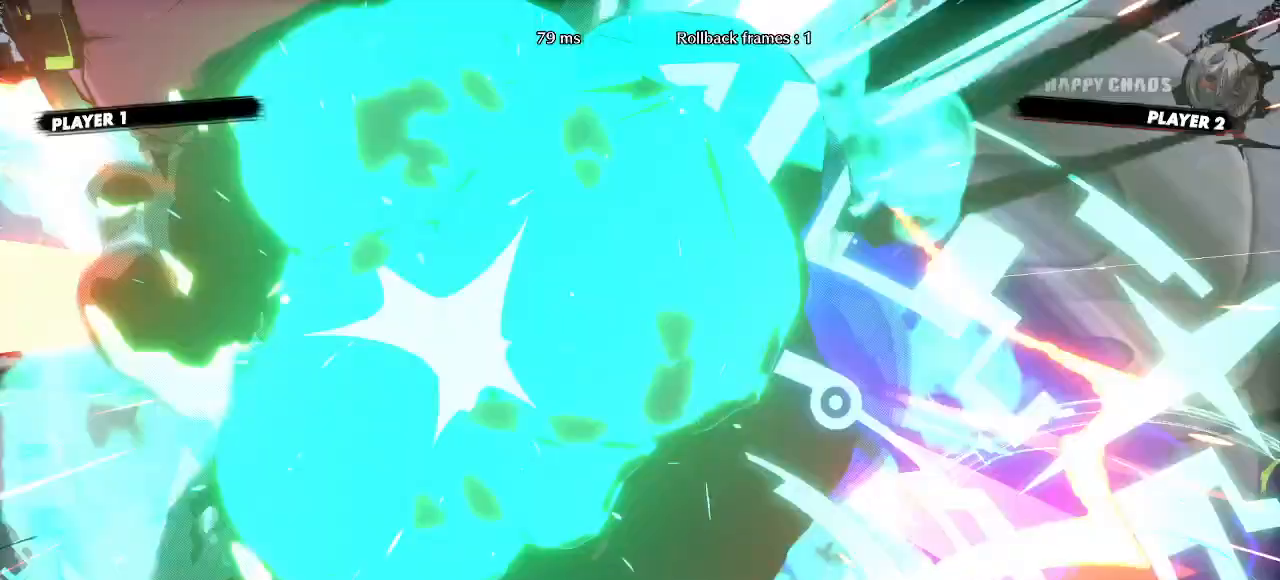
{"buttons": ["DPAD_RIGHT"], "events": []}
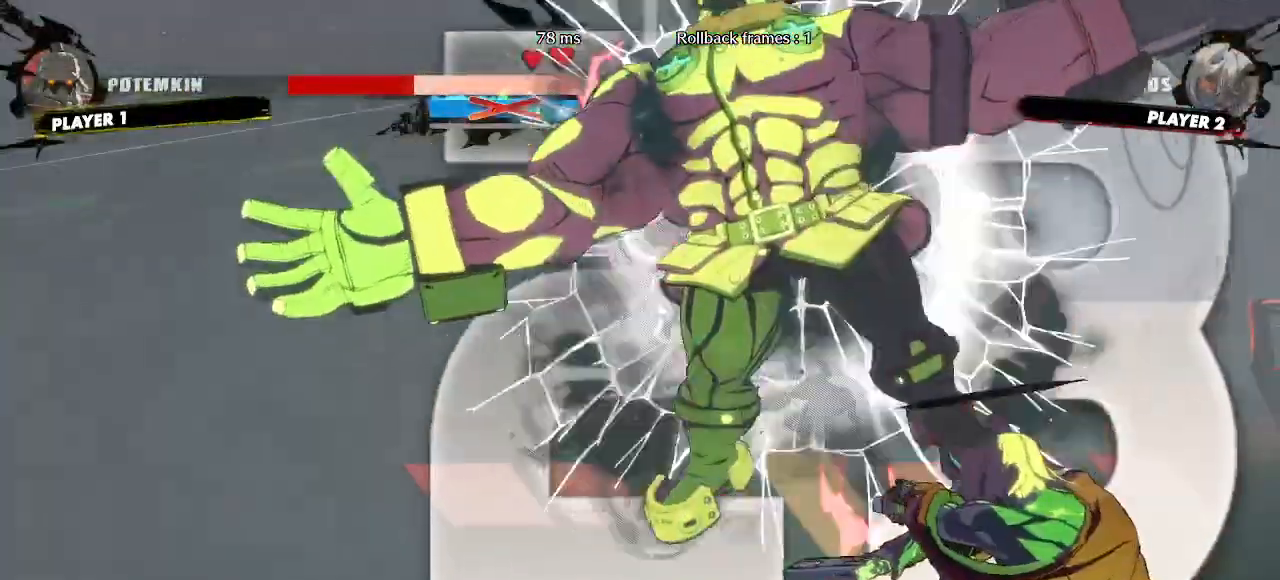
{"buttons": ["DPAD_RIGHT"], "events": []}
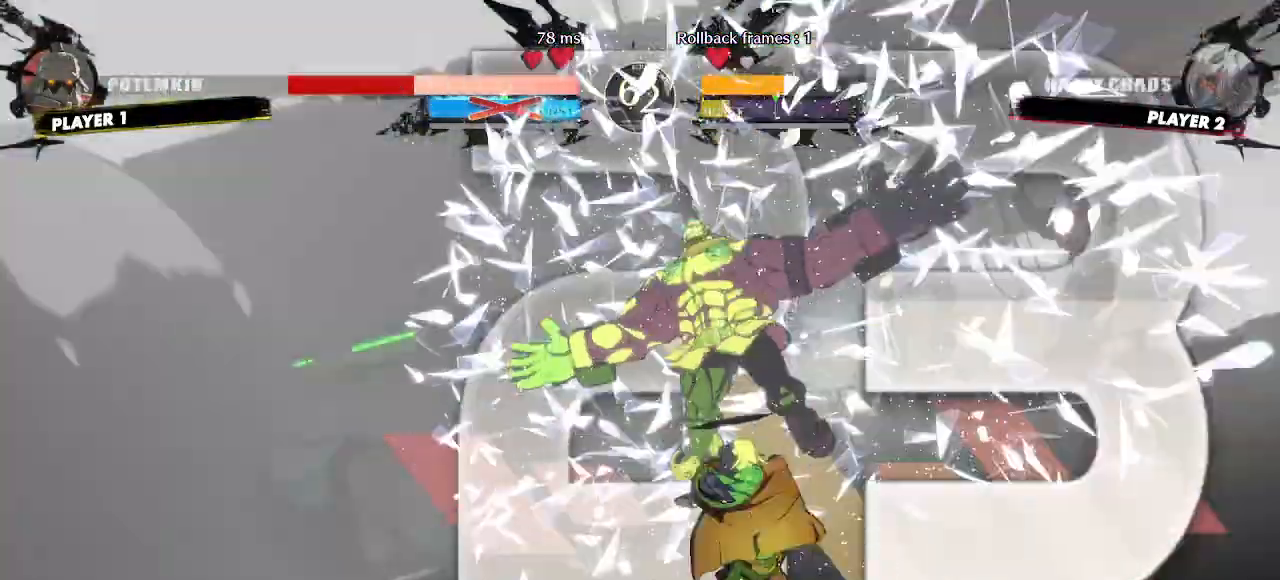
{"buttons": [], "events": [[233, "DPAD_RIGHT", "up"]]}
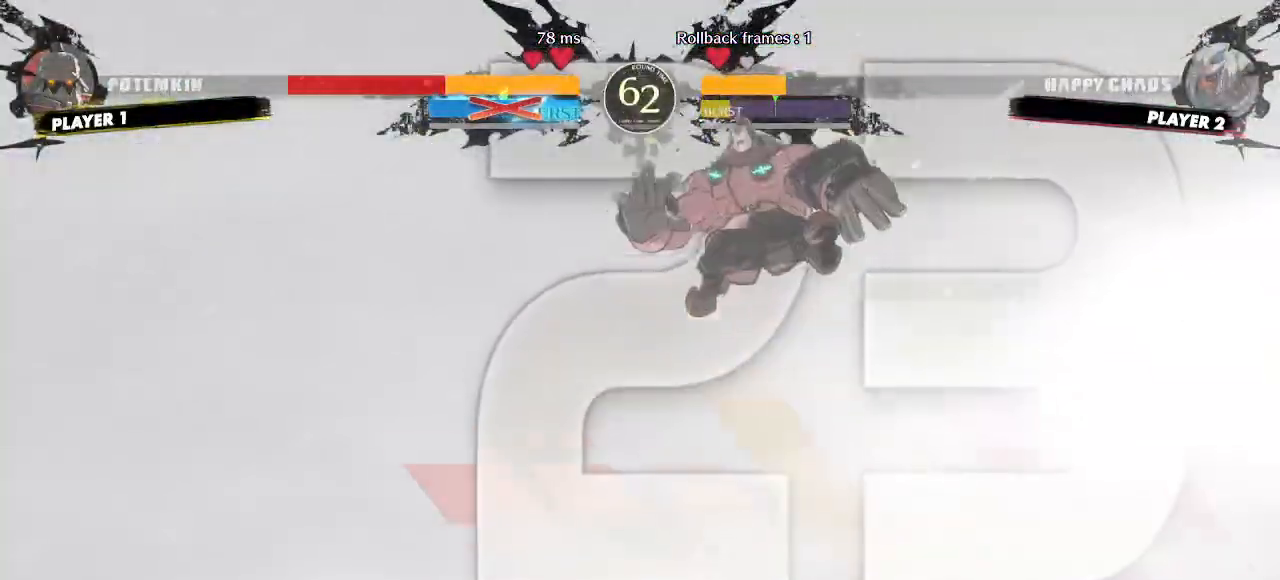
{"buttons": [], "events": []}
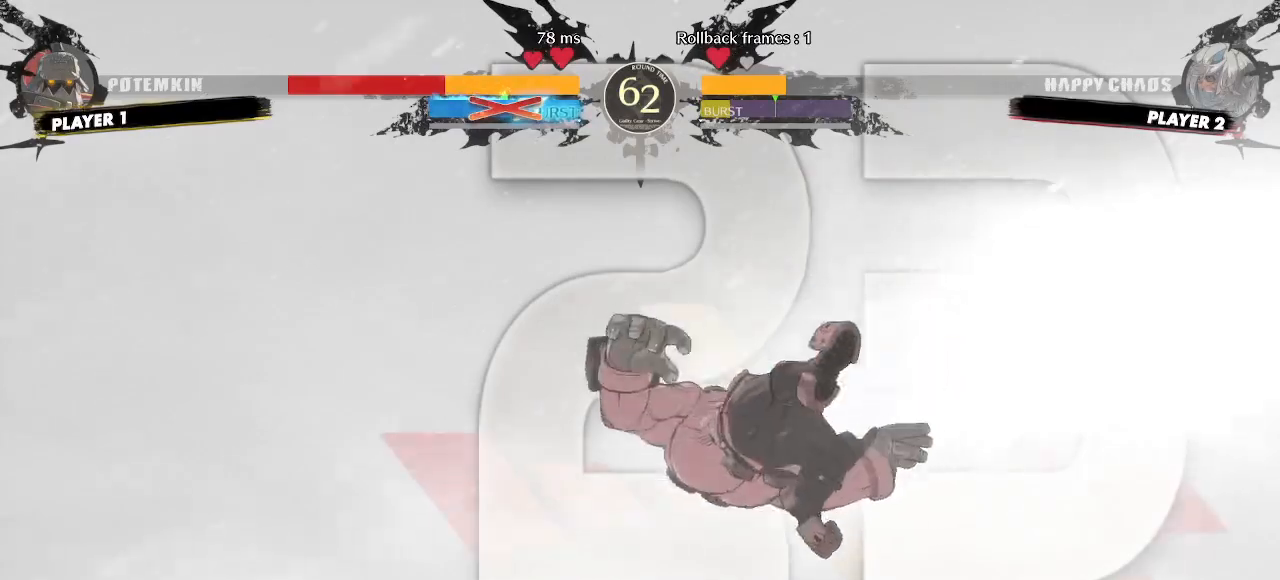
{"buttons": [], "events": []}
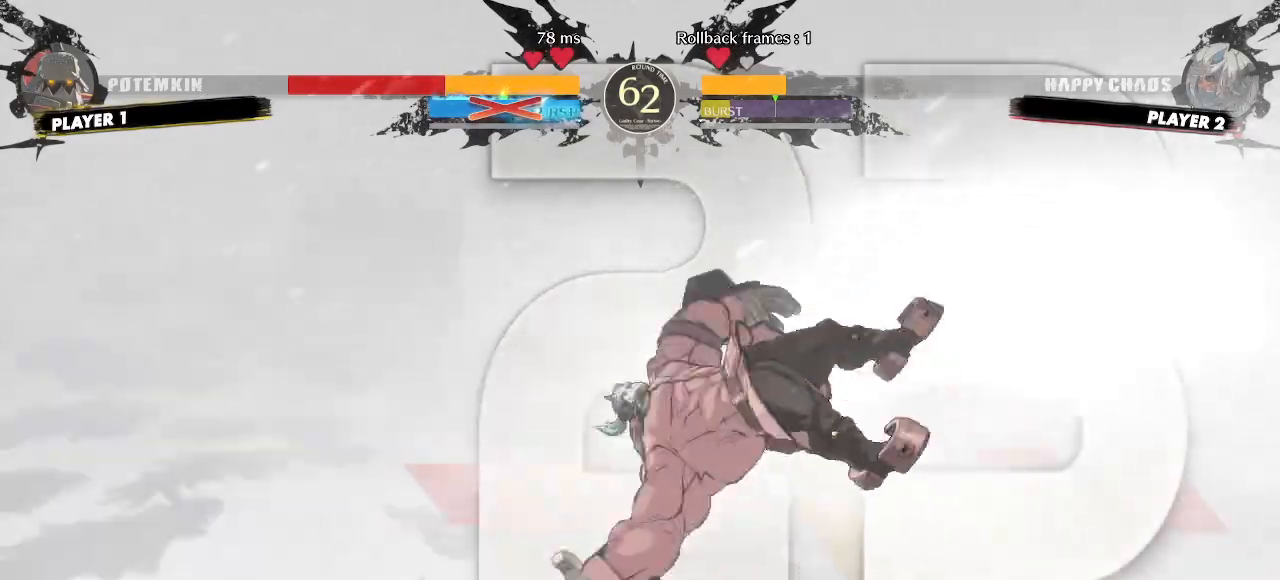
{"buttons": []}
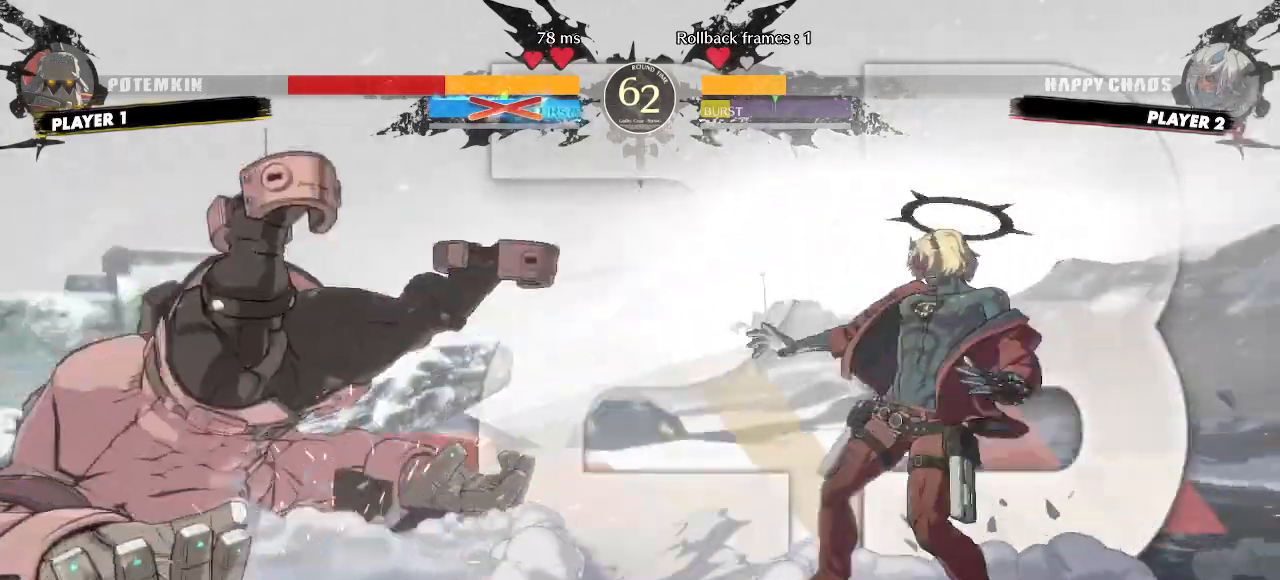
{"buttons": [], "events": []}
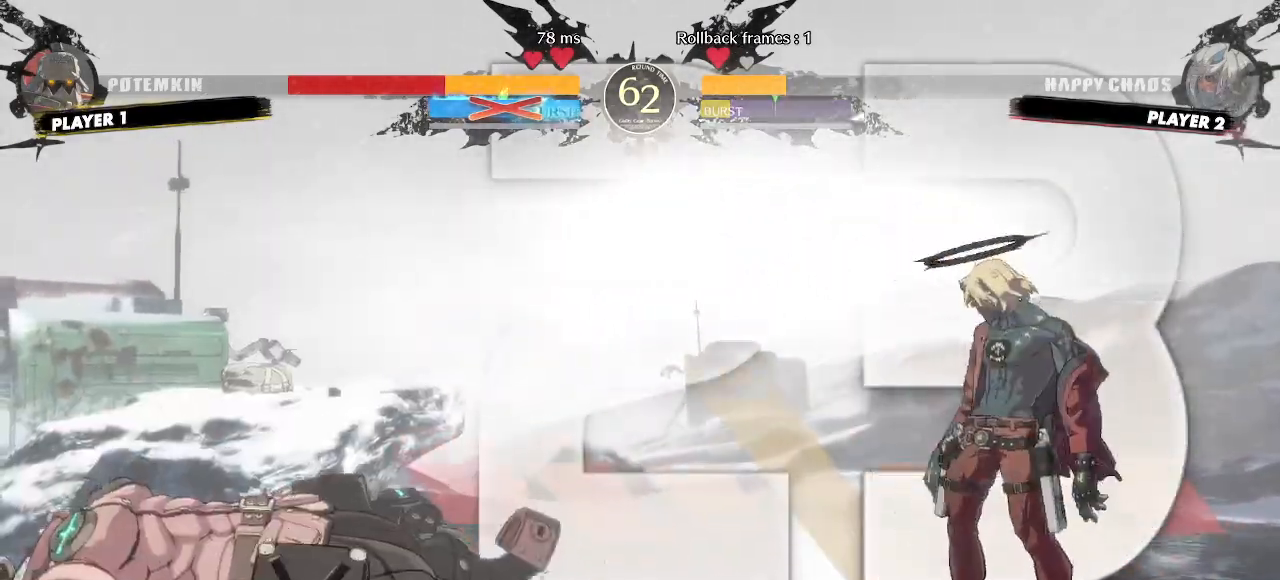
{"buttons": [], "events": [[183, "DPAD_LEFT", "down"], [383, "DPAD_DOWN", "down"], [383, "DPAD_LEFT", "up"], [500, "DPAD_DOWN", "up"]]}
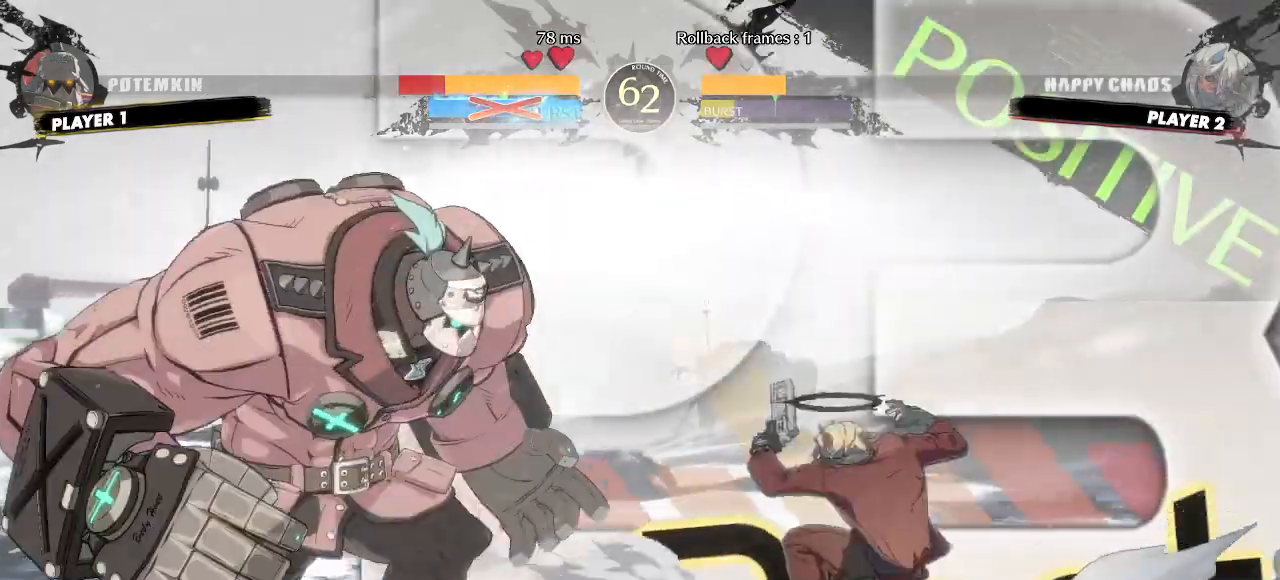
{"buttons": [], "events": []}
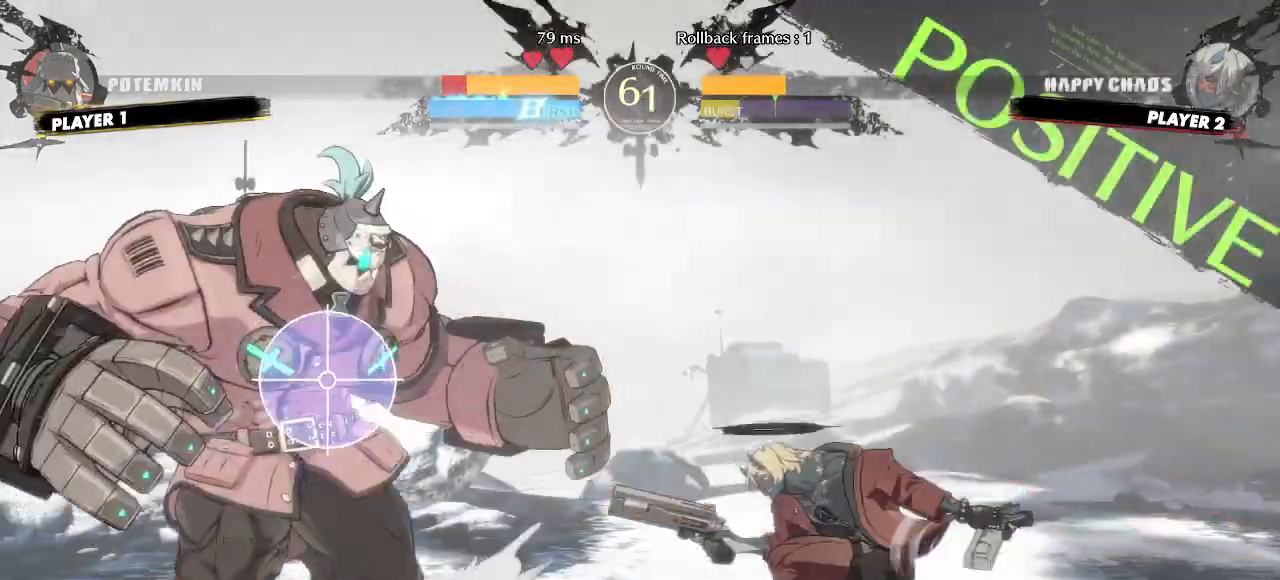
{"buttons": [], "events": []}
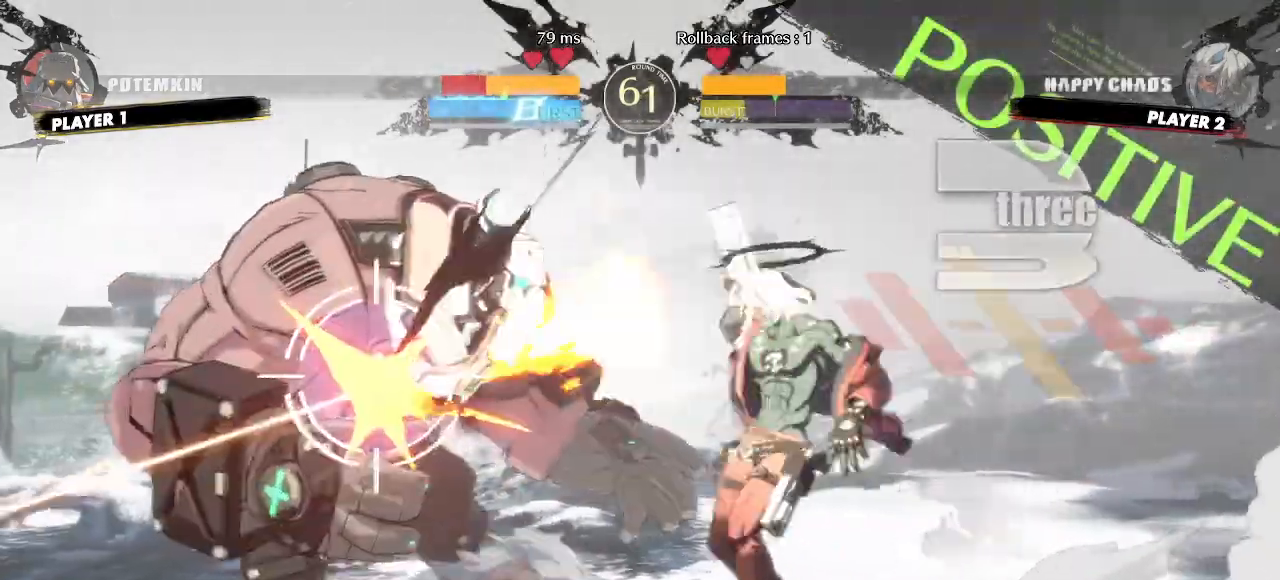
{"buttons": ["DPAD_RIGHT"], "events": [[383, "DPAD_RIGHT", "down"]]}
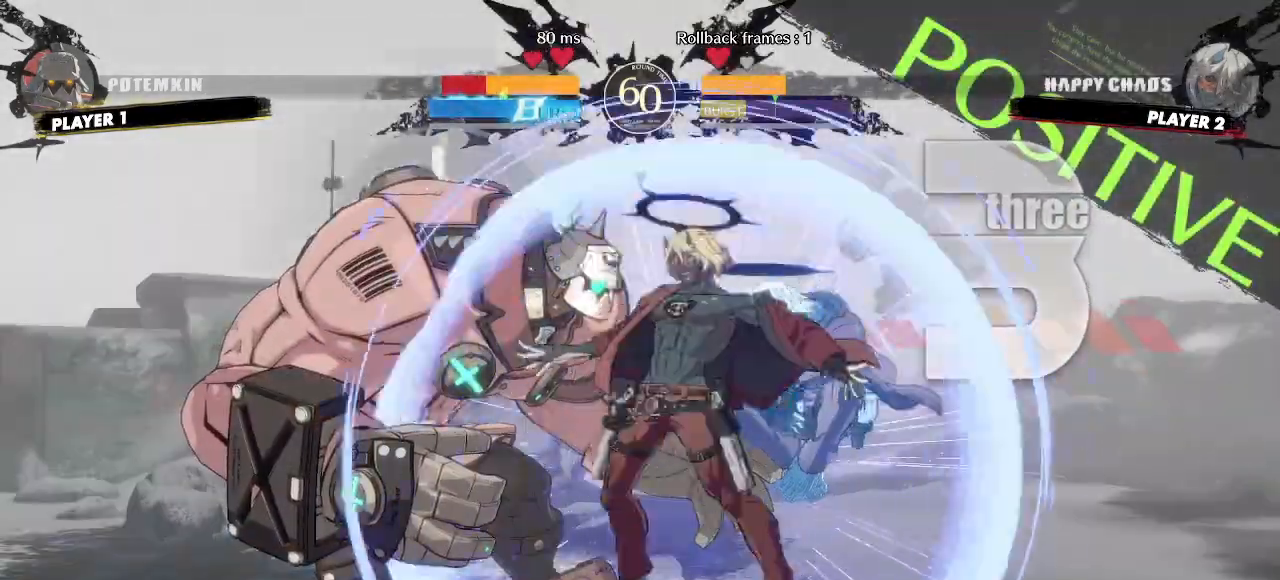
{"buttons": ["DPAD_DOWN", "DPAD_RIGHT"]}
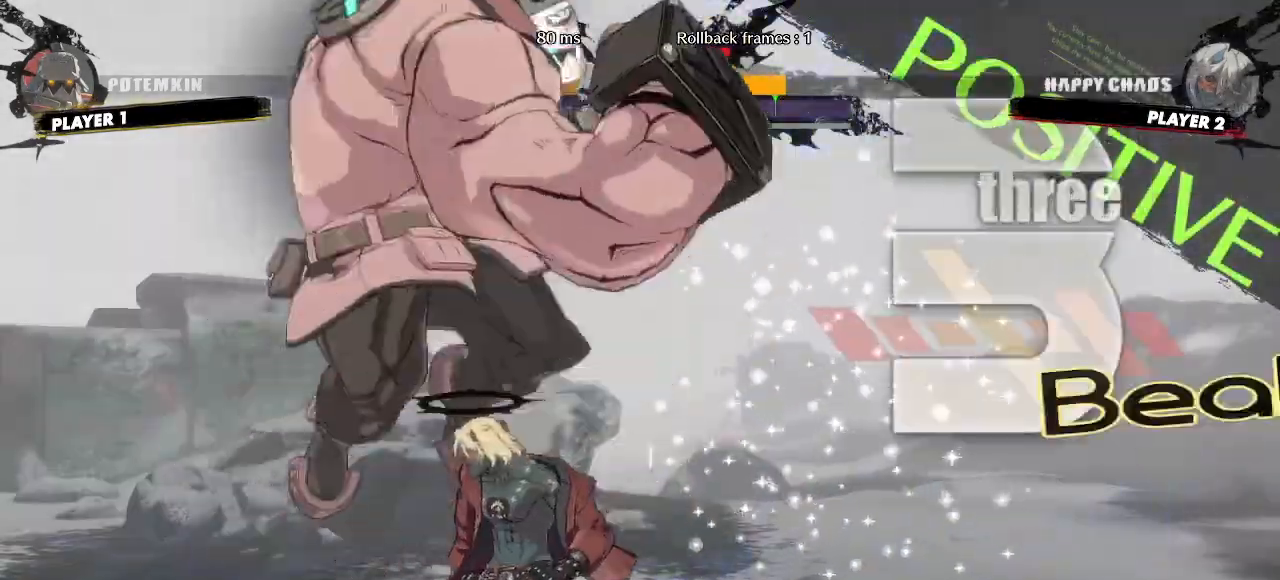
{"buttons": [], "events": [[383, "DPAD_DOWN", "up"], [383, "DPAD_RIGHT", "up"]]}
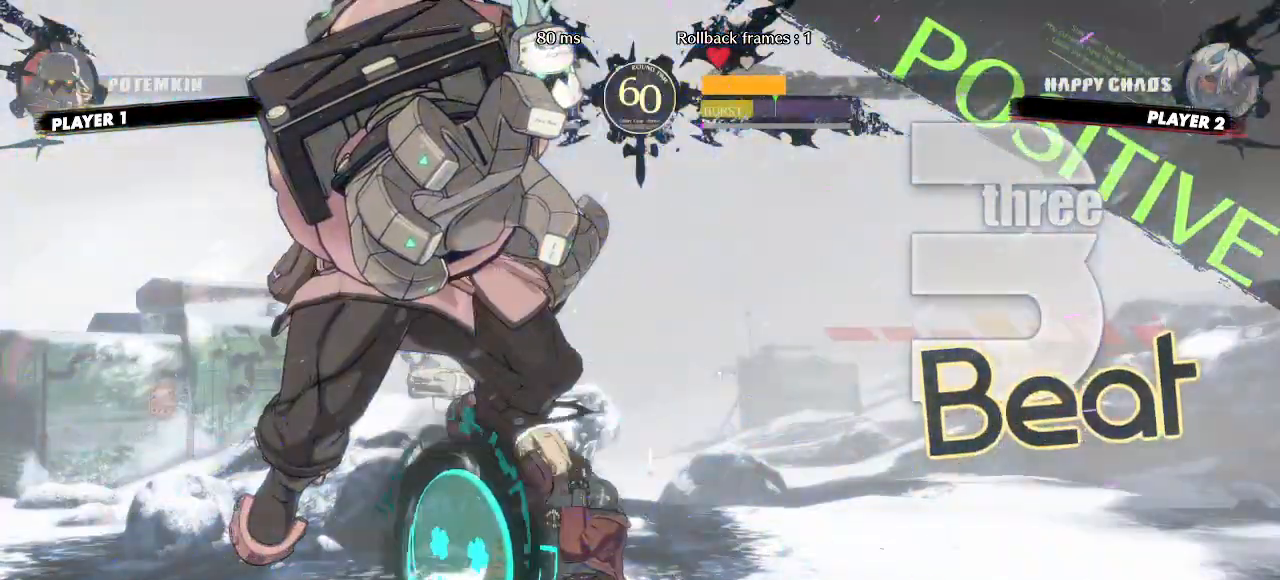
{"buttons": [], "events": [[350, "DPAD_DOWN", "down"], [383, "DPAD_LEFT", "down"], [433, "DPAD_DOWN", "up"], [467, "DPAD_LEFT", "up"]]}
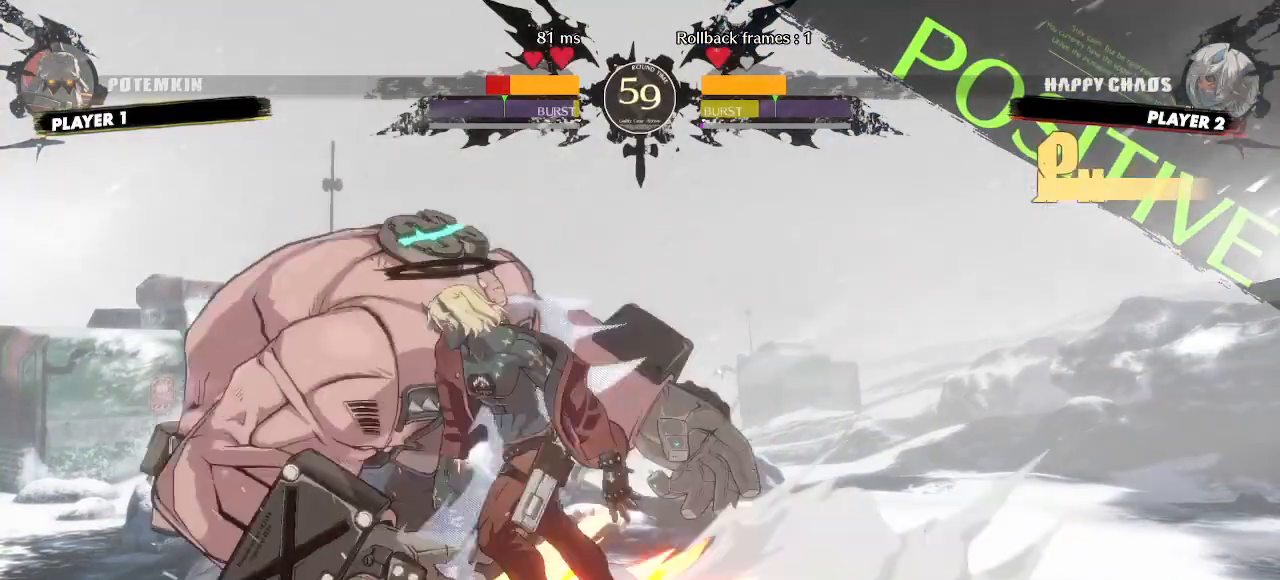
{"buttons": ["DPAD_LEFT"], "events": [[417, "DPAD_LEFT", "down"]]}
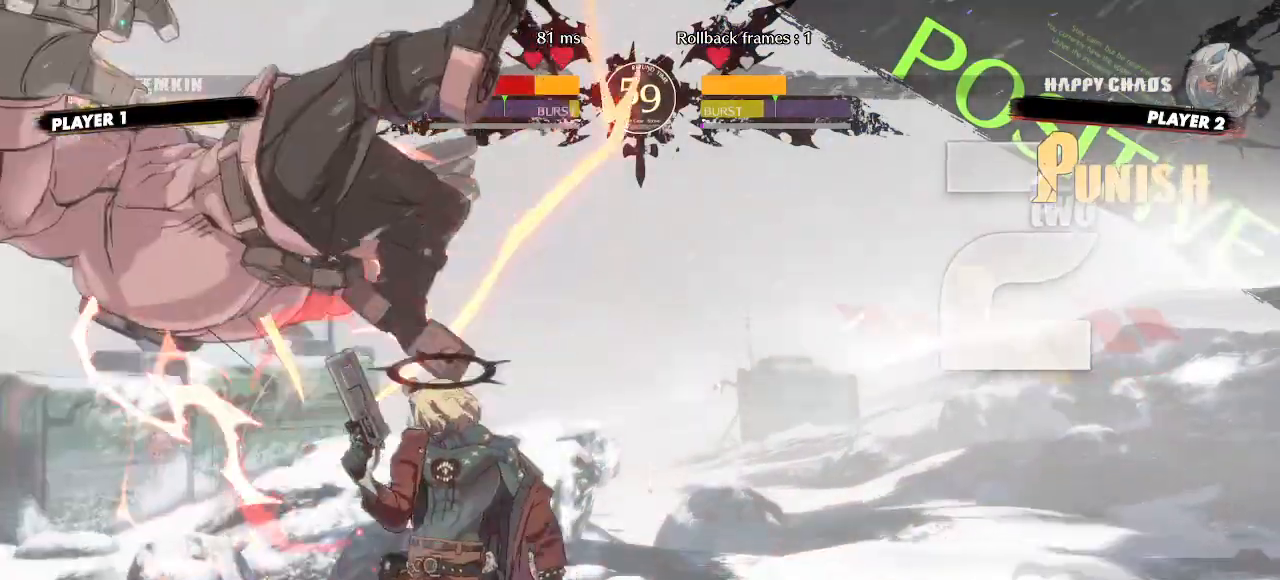
{"buttons": ["DPAD_DOWN", "DPAD_RIGHT"], "events": [[317, "DPAD_DOWN", "down"], [333, "DPAD_LEFT", "up"], [433, "DPAD_RIGHT", "down"]]}
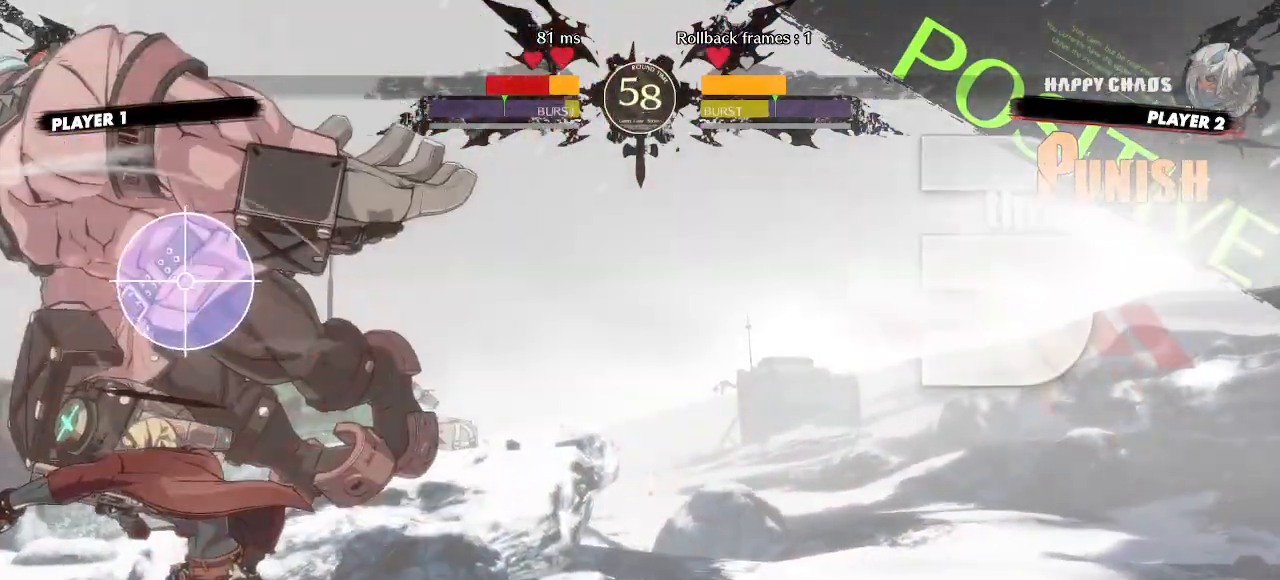
{"buttons": ["DPAD_RIGHT"], "events": [[17, "DPAD_DOWN", "up"], [50, "DPAD_RIGHT", "up"], [300, "DPAD_LEFT", "down"], [367, "DPAD_DOWN", "down"], [433, "DPAD_LEFT", "up"], [450, "DPAD_RIGHT", "down"], [467, "DPAD_DOWN", "up"]]}
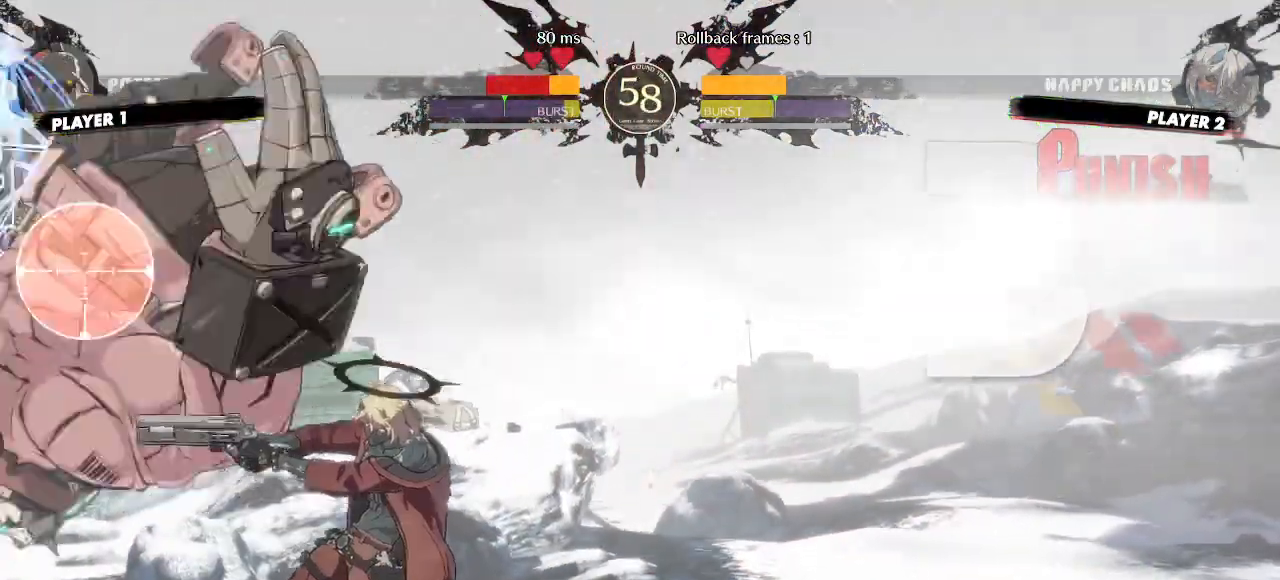
{"buttons": [], "events": [[33, "DPAD_LEFT", "down"], [33, "DPAD_RIGHT", "up"], [83, "DPAD_LEFT", "up"]]}
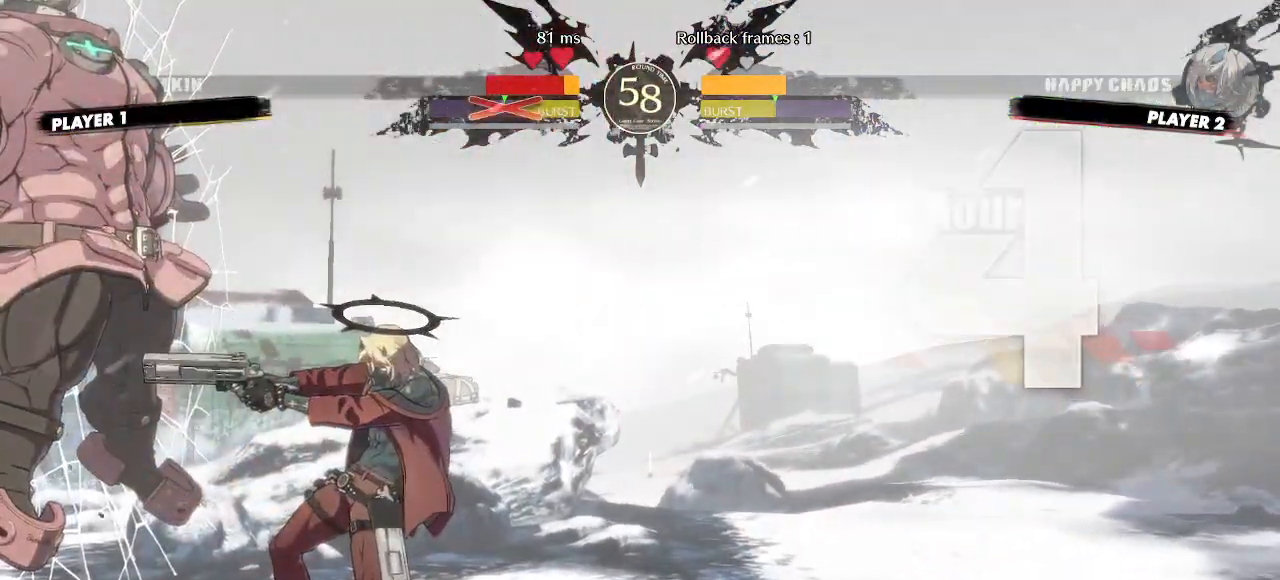
{"buttons": [], "events": []}
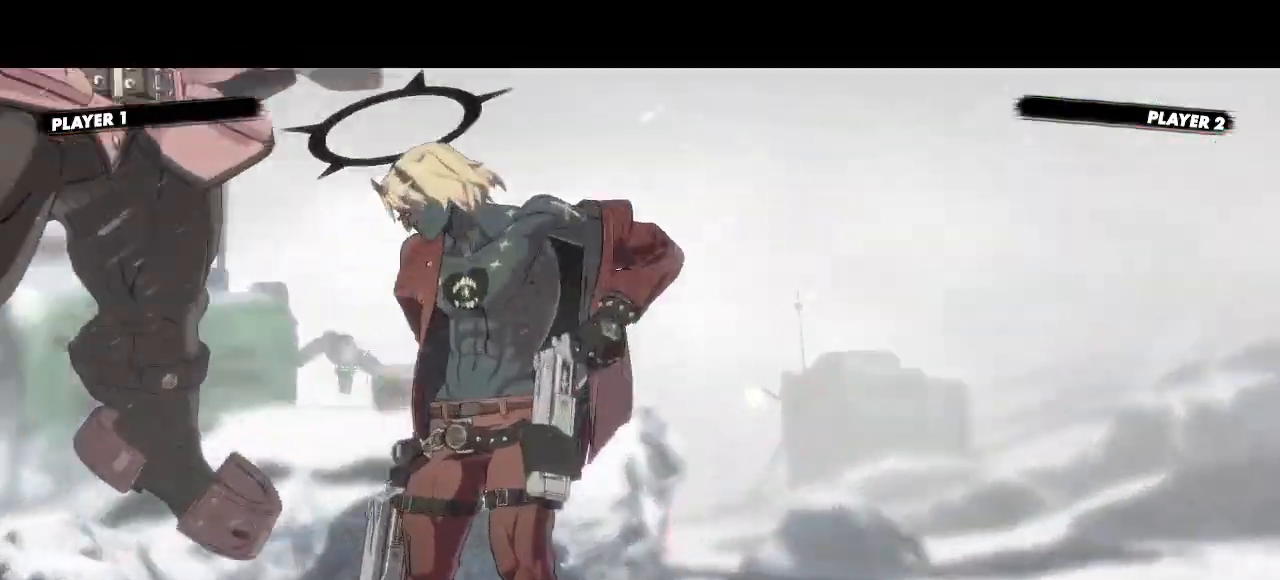
{"buttons": [], "events": [[367, "DPAD_RIGHT", "down"], [433, "DPAD_RIGHT", "up"]]}